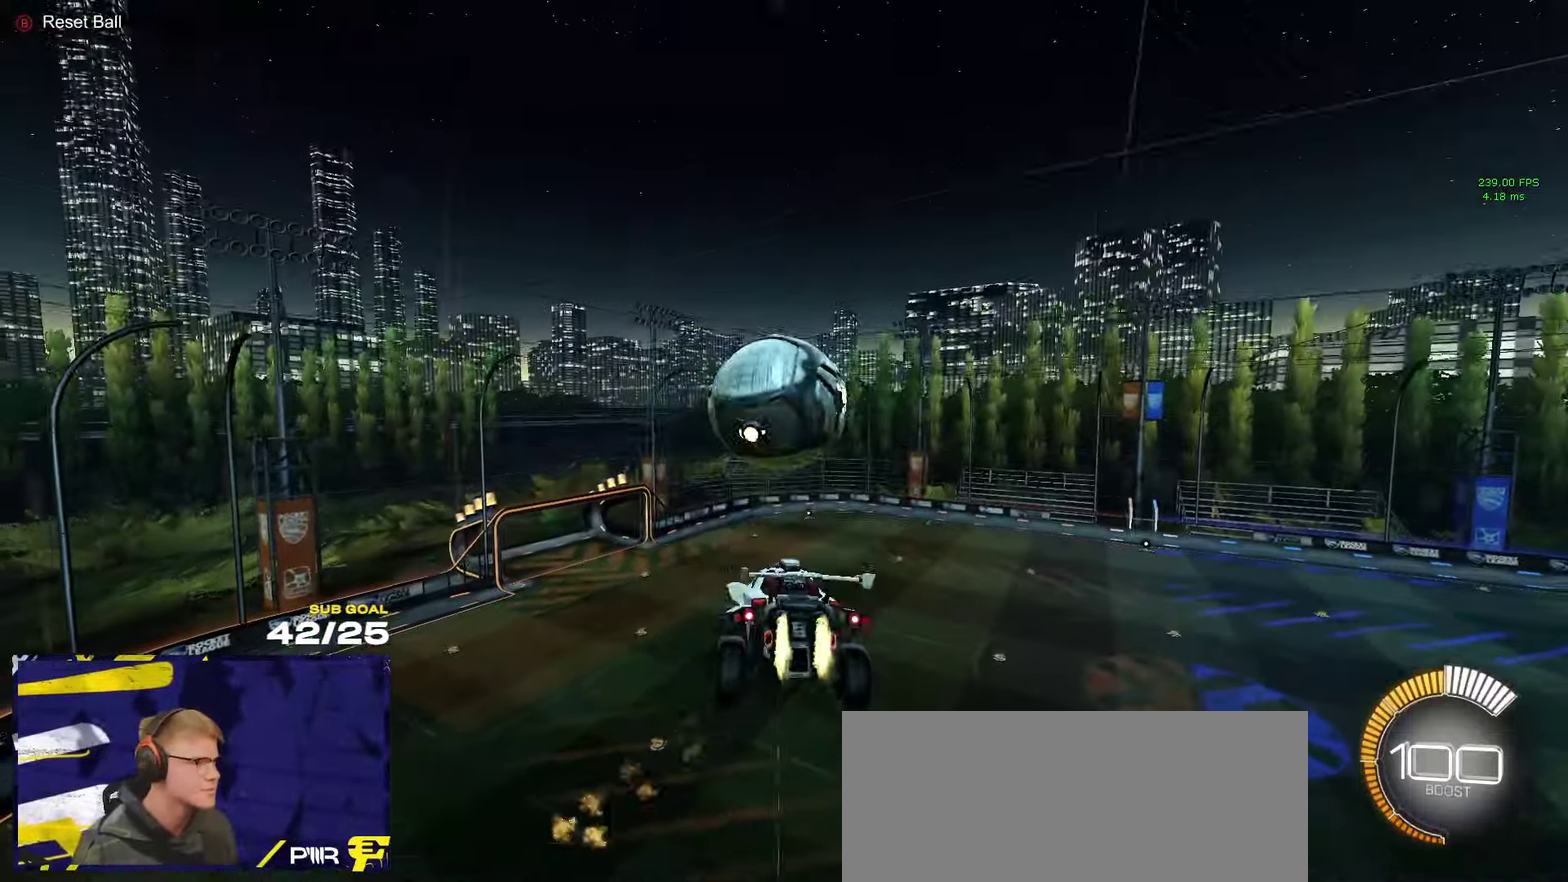
Gameplay with a controller (Xbox layout); each line is a JSON object with the inputs held at the frame after it. "events" lists button and stick changes between this image and that frame as [ms after this image, input, new state], when the widget could be followed in between.
{"buttons": [], "left_stick": "up", "right_stick": "center", "events": [[67, "START", "up"], [150, "left_stick", "down-right"], [267, "left_stick", "center"], [283, "A", "down"], [333, "A", "up"], [483, "left_stick", "up"]]}
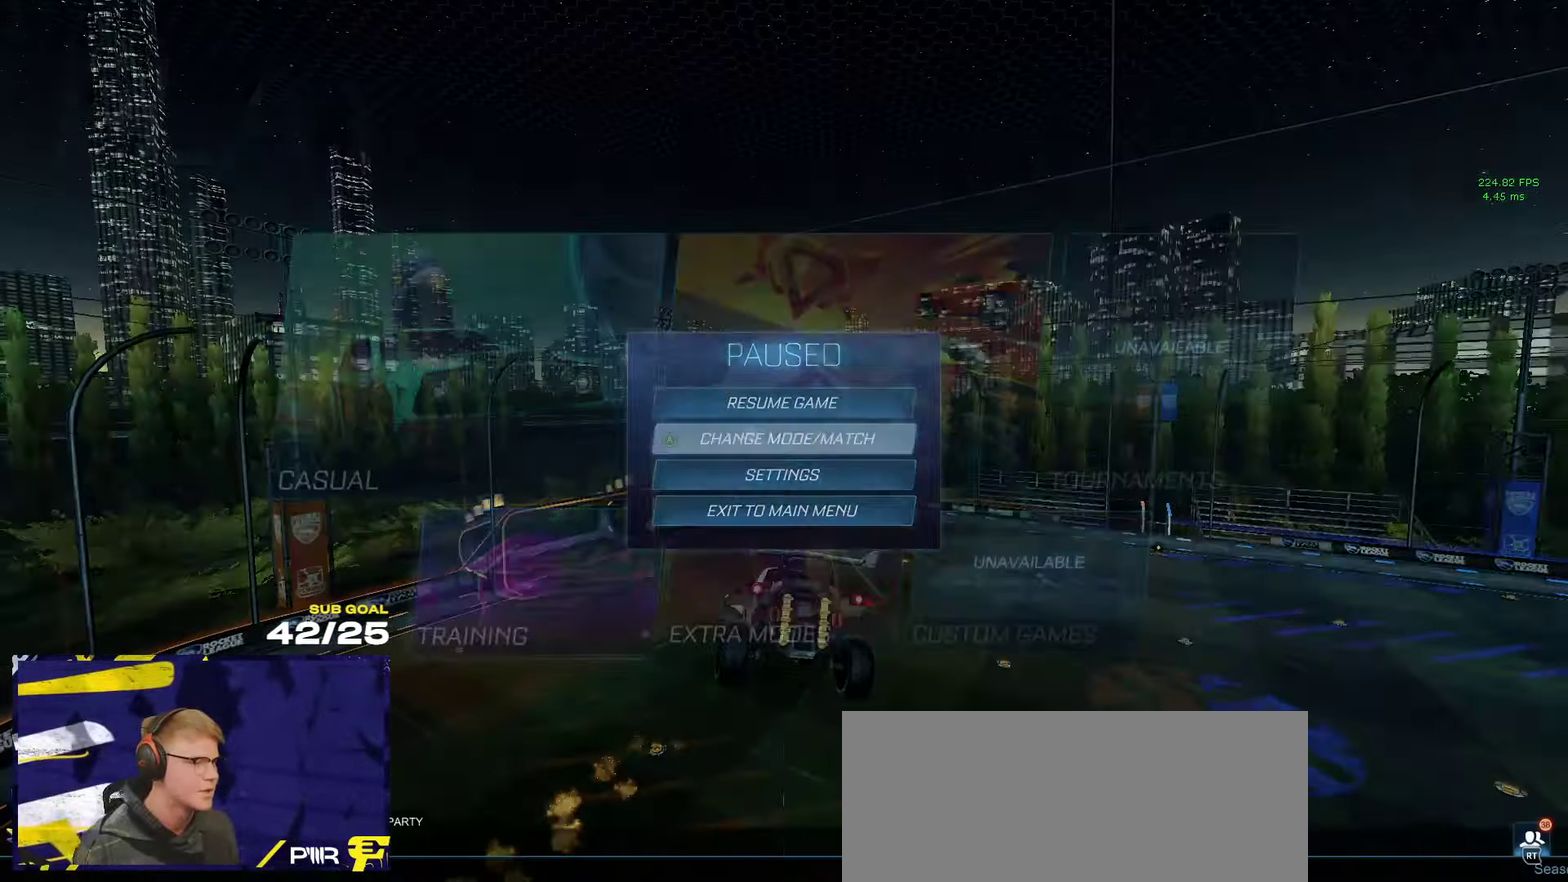
{"buttons": [], "left_stick": "center", "right_stick": "center", "events": [[83, "left_stick", "up-right"], [200, "A", "down"], [233, "left_stick", "center"], [267, "A", "up"]]}
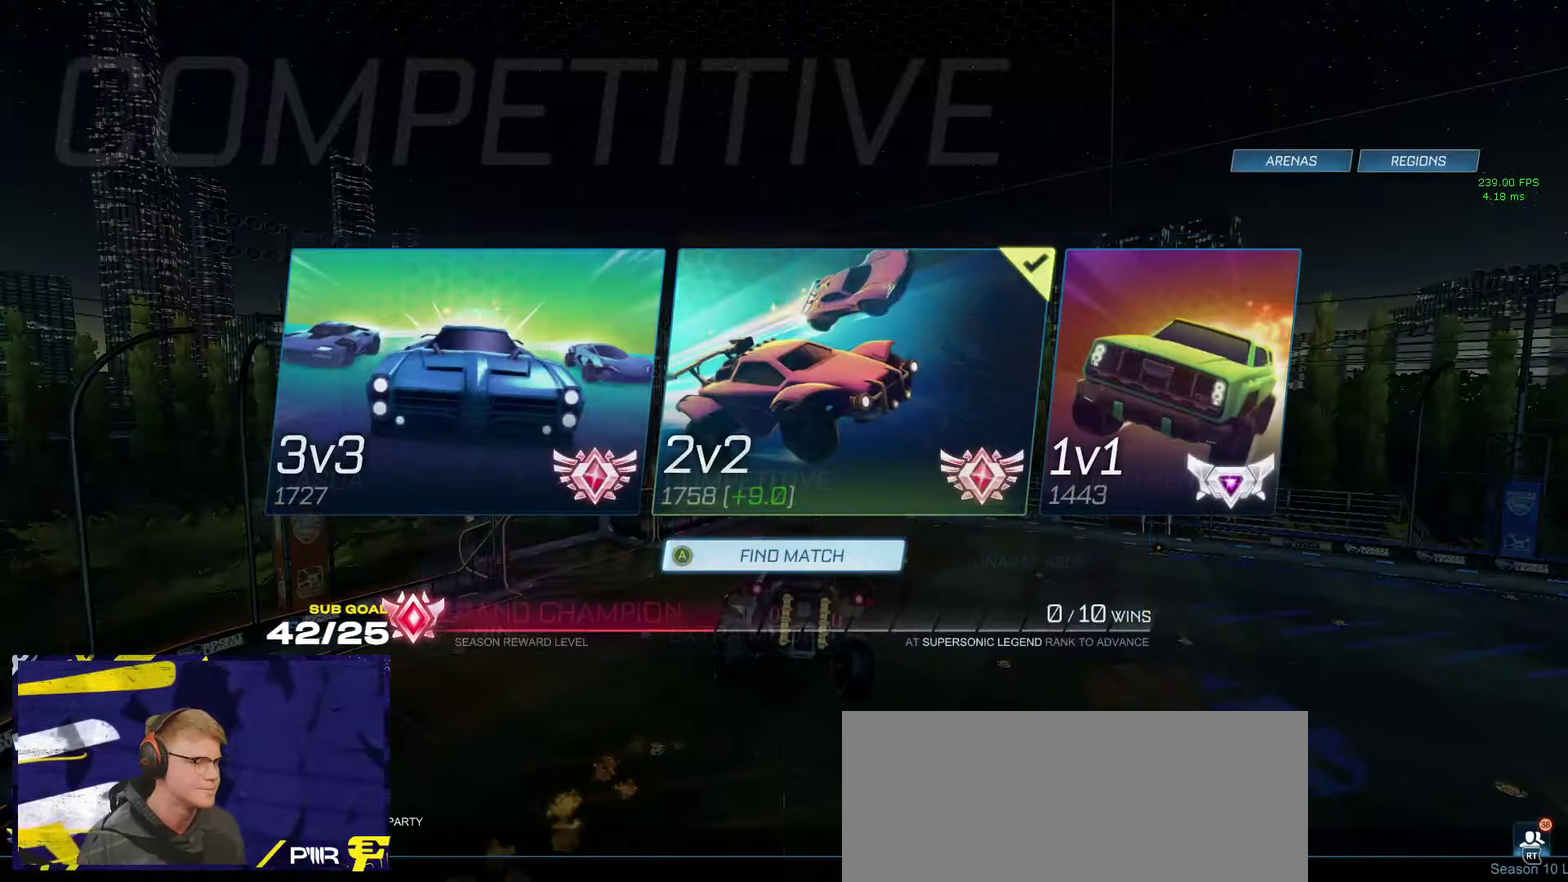
{"buttons": ["R1"], "left_stick": "center", "right_stick": "center", "events": [[417, "B", "down"], [467, "R1", "down"], [484, "B", "up"]]}
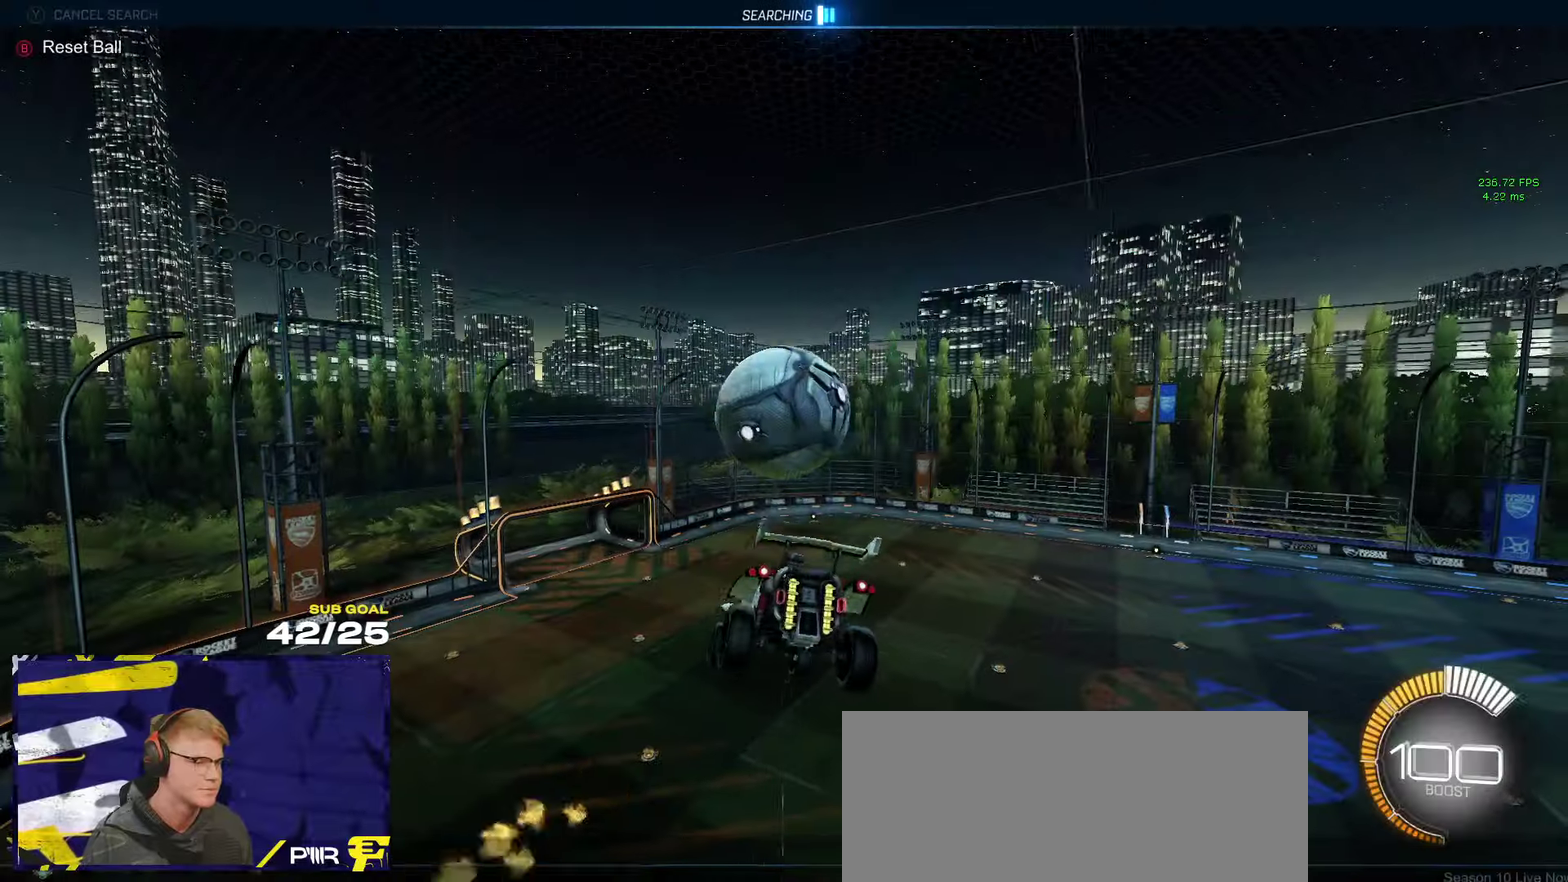
{"buttons": ["R1", "L3"], "left_stick": "down-right", "right_stick": "center"}
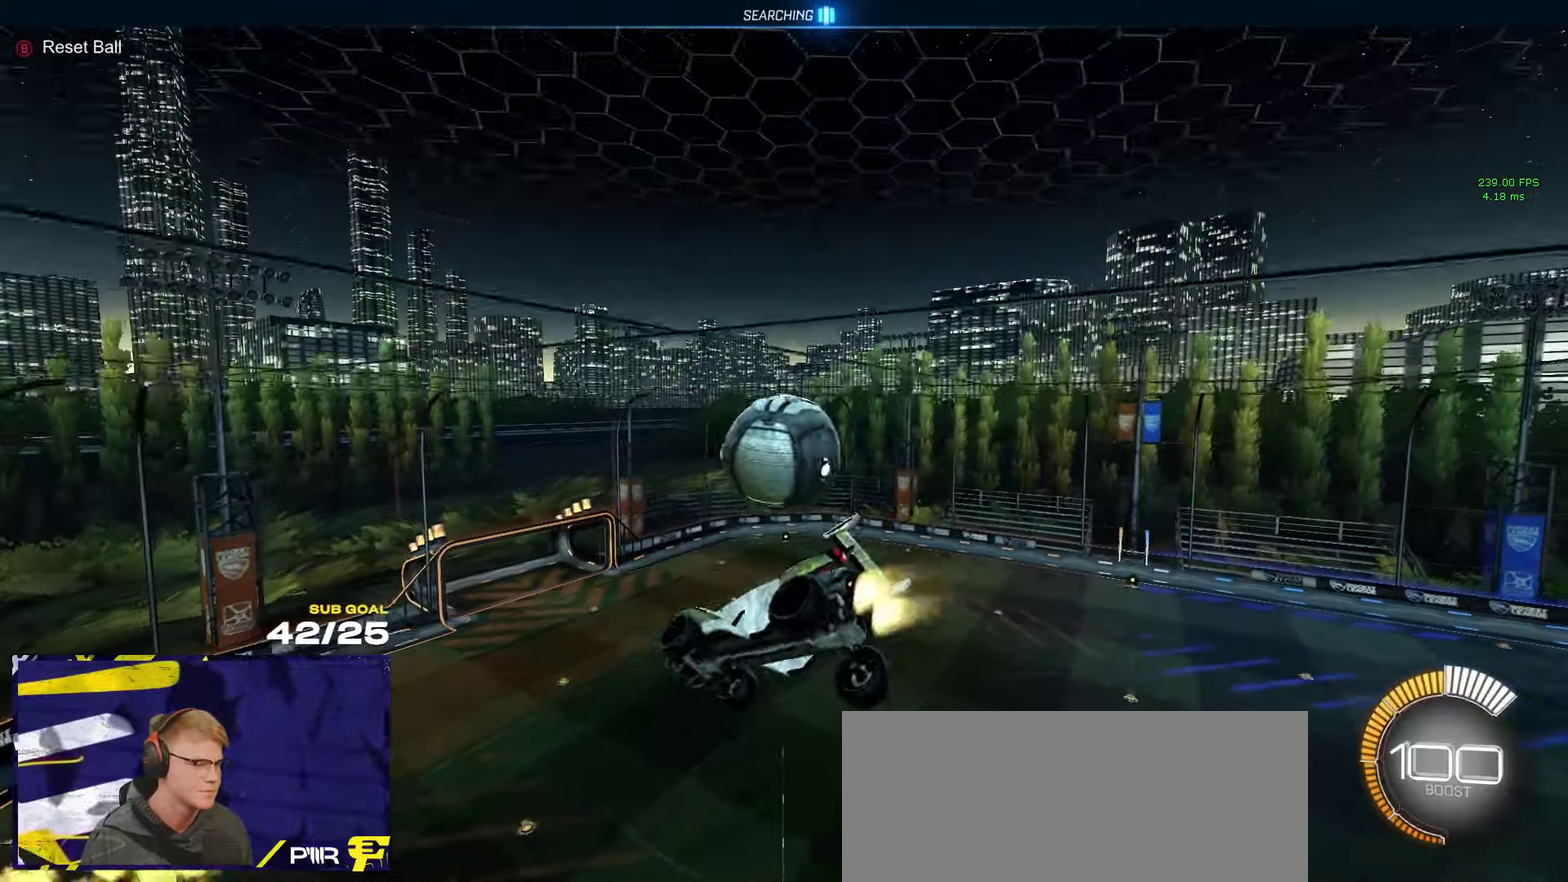
{"buttons": ["R1"], "left_stick": "up-right", "right_stick": "center"}
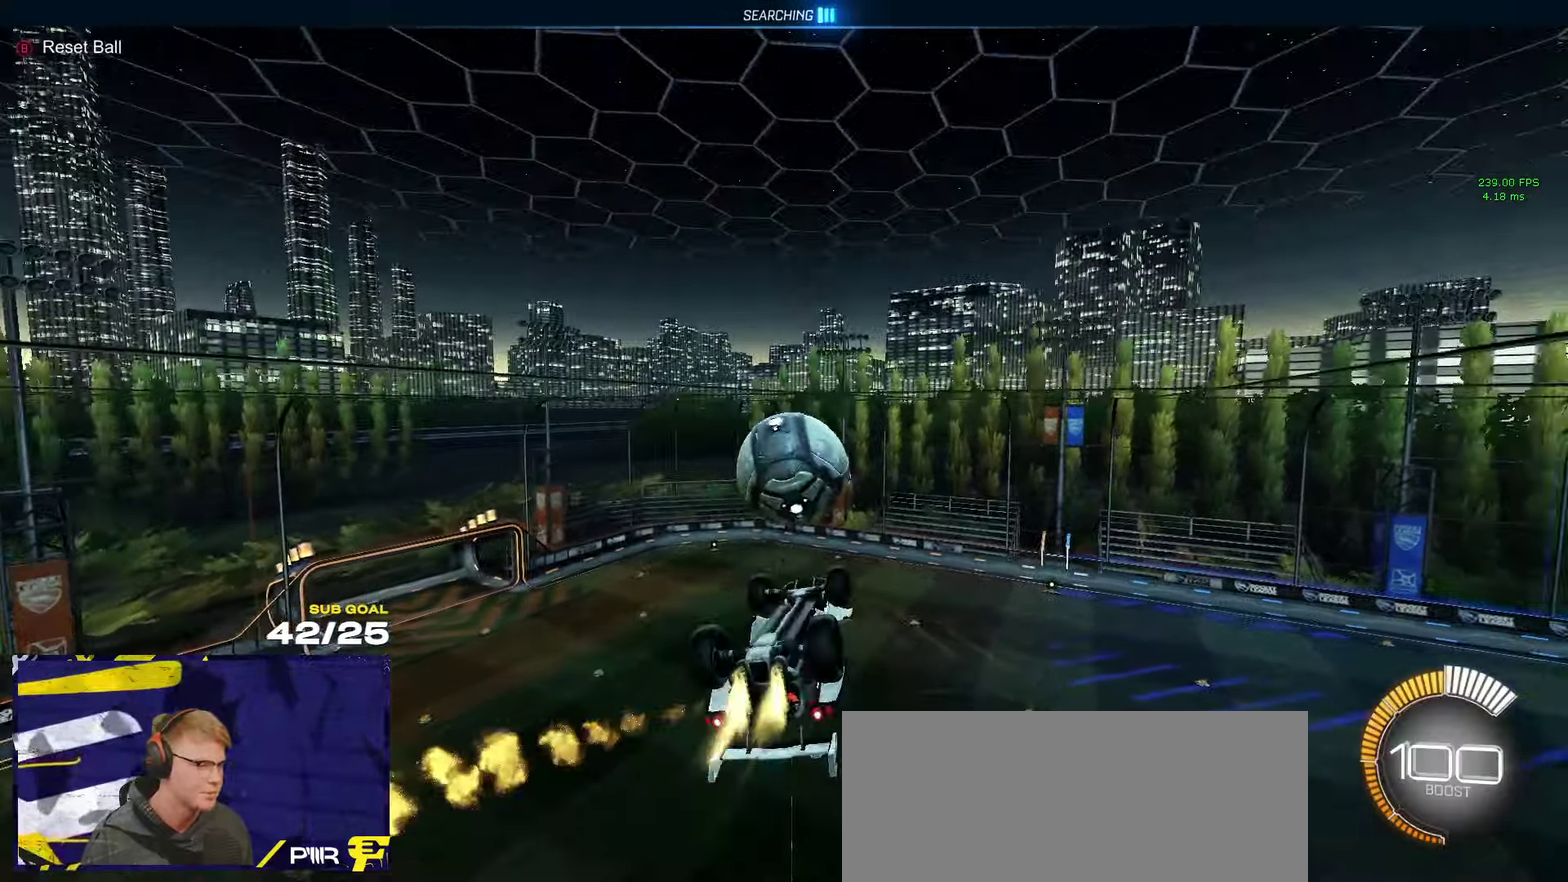
{"buttons": ["R1"], "left_stick": "down-left", "right_stick": "center", "events": [[117, "left_stick", "right"], [217, "left_stick", "center"], [284, "left_stick", "down-left"], [367, "L1", "down"], [400, "R1", "up"], [484, "L1", "up"], [484, "R1", "down"]]}
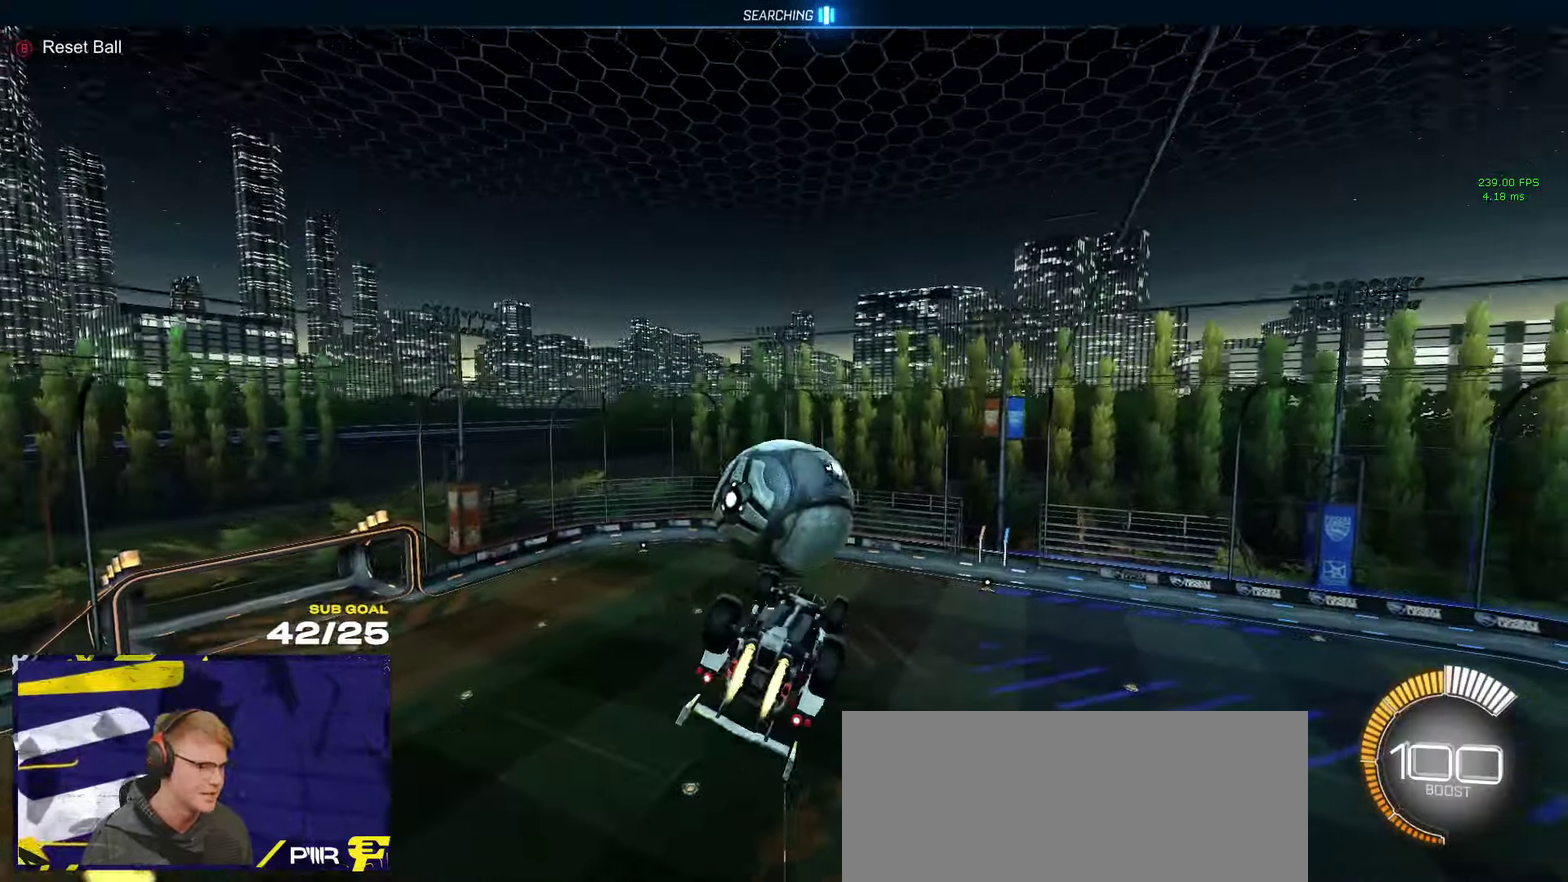
{"buttons": ["R1", "L3"], "left_stick": "up-right", "right_stick": "center"}
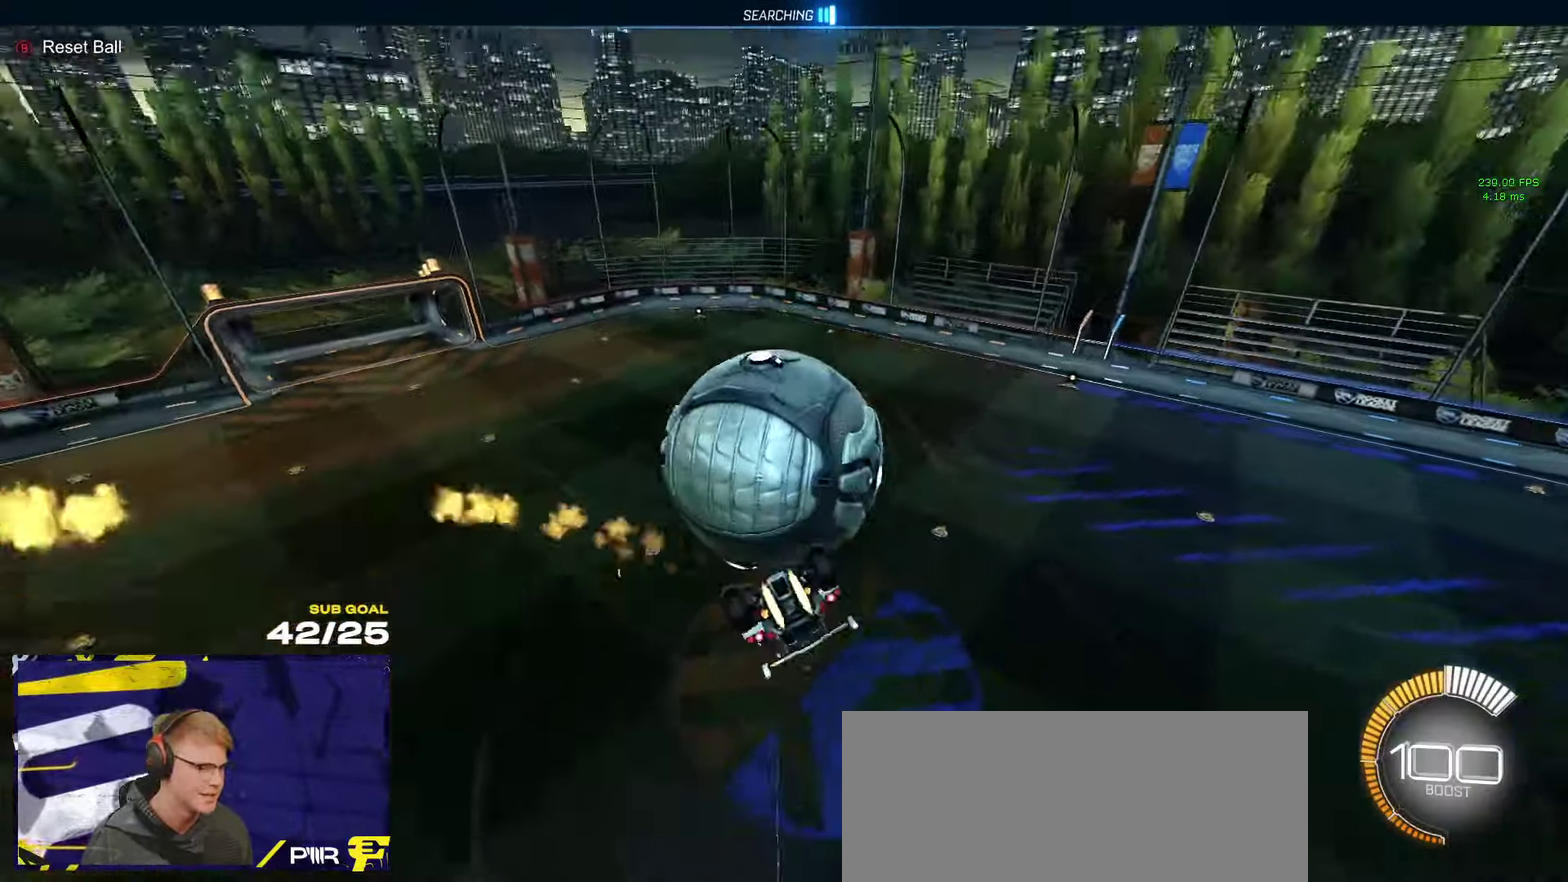
{"buttons": ["R1", "L3"], "left_stick": "up-left", "right_stick": "center", "events": [[67, "left_stick", "up"], [84, "R1", "up"], [150, "left_stick", "up-right"], [200, "left_stick", "up"], [234, "R1", "down"], [284, "left_stick", "up-left"]]}
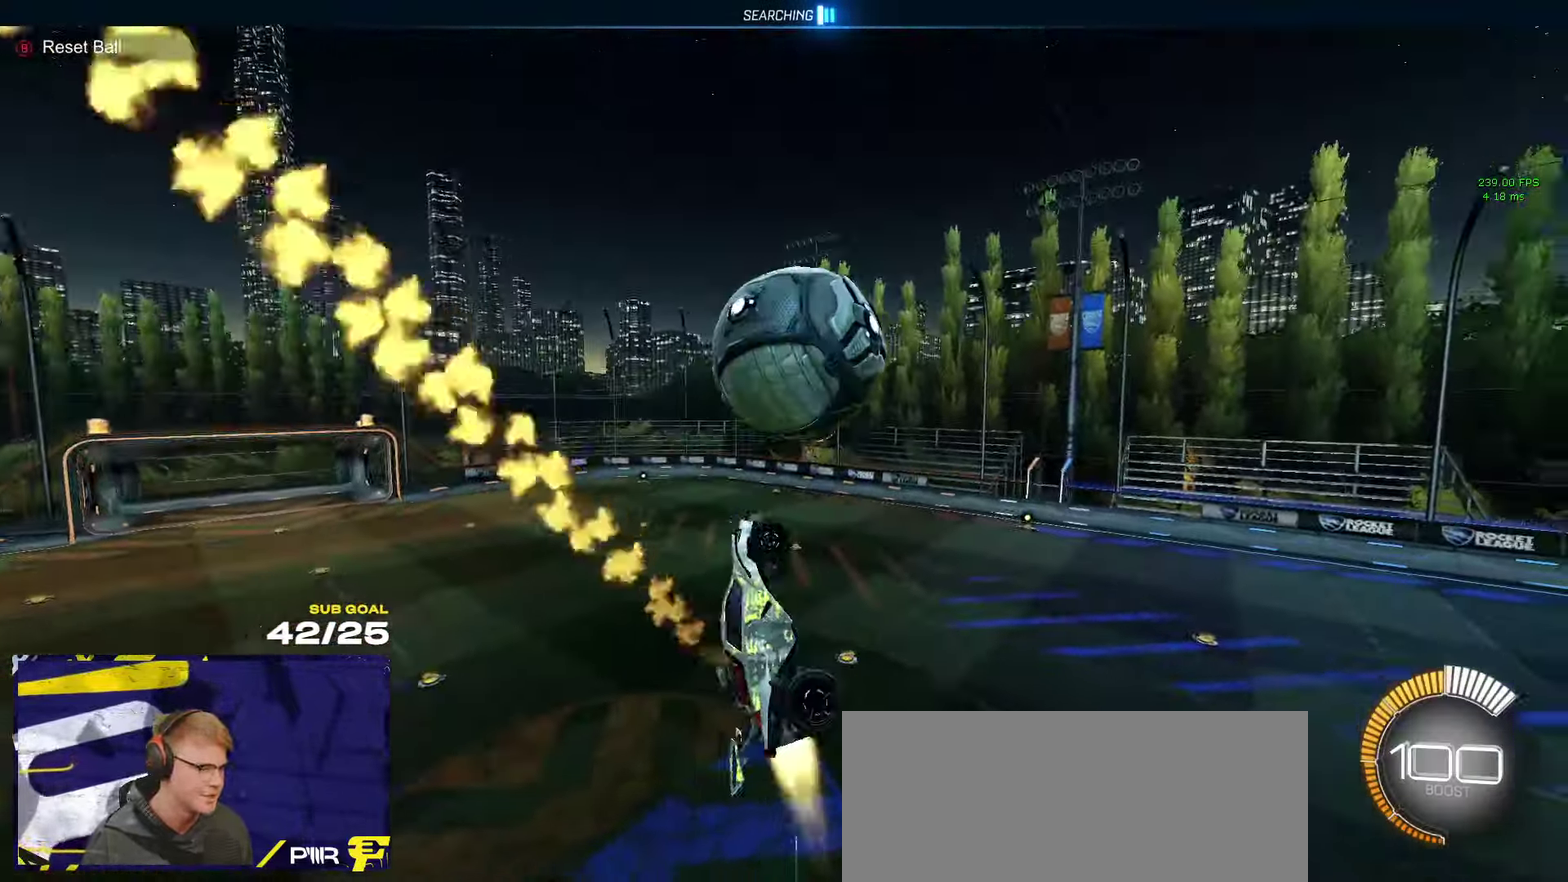
{"buttons": ["R1", "L3"], "left_stick": "down-left", "right_stick": "center", "events": [[50, "left_stick", "up"], [84, "L1", "down"], [150, "A", "down"], [217, "left_stick", "down-left"], [250, "L1", "up"], [267, "A", "up"]]}
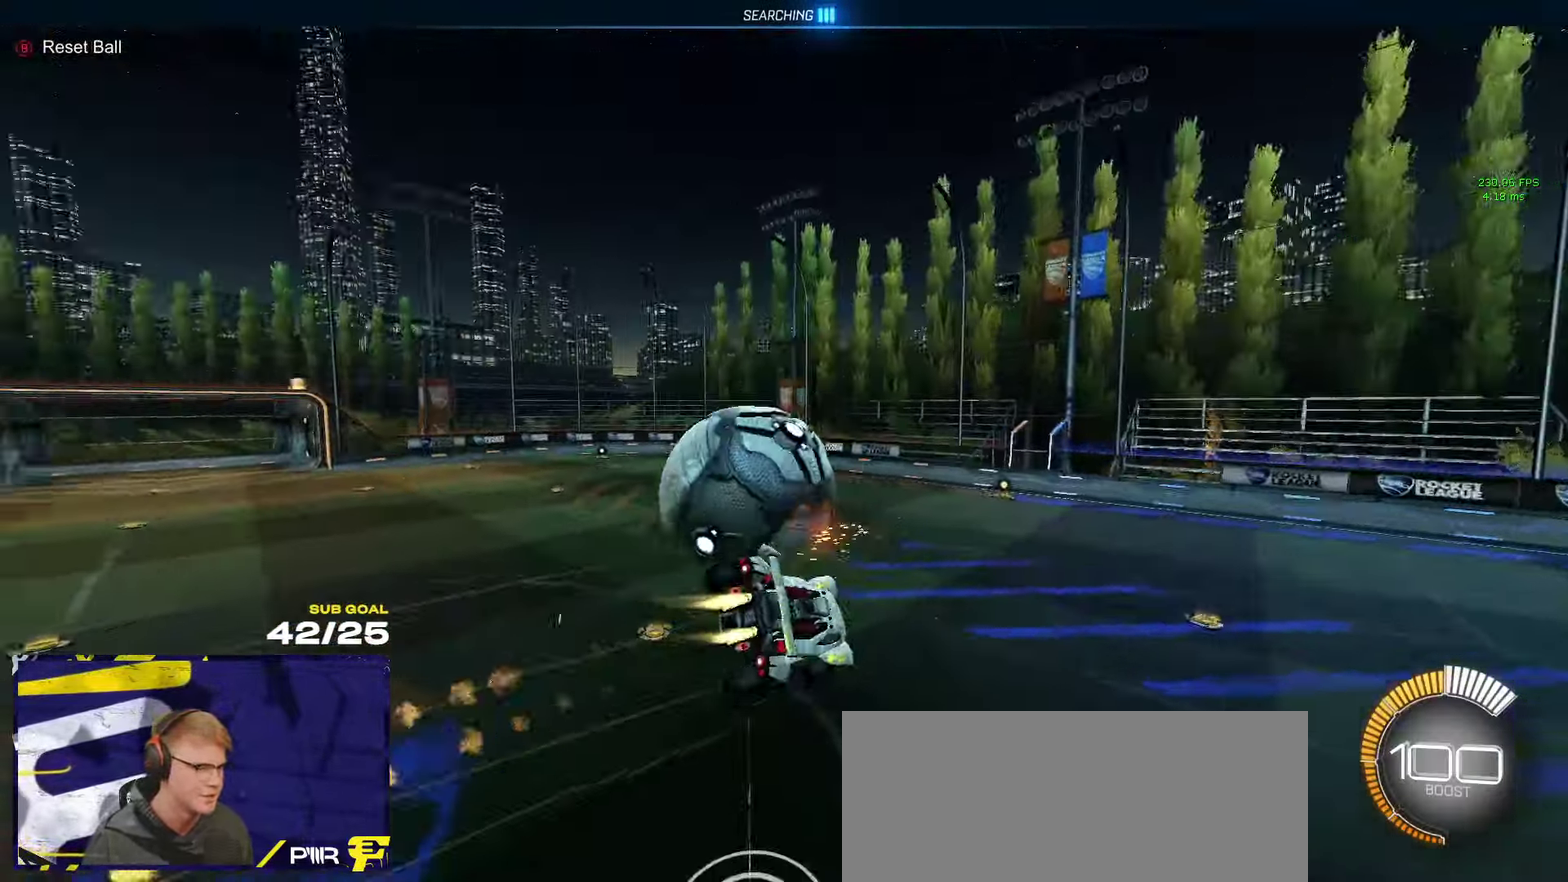
{"buttons": ["L3"], "left_stick": "down-left", "right_stick": "center", "events": [[500, "R1", "up"]]}
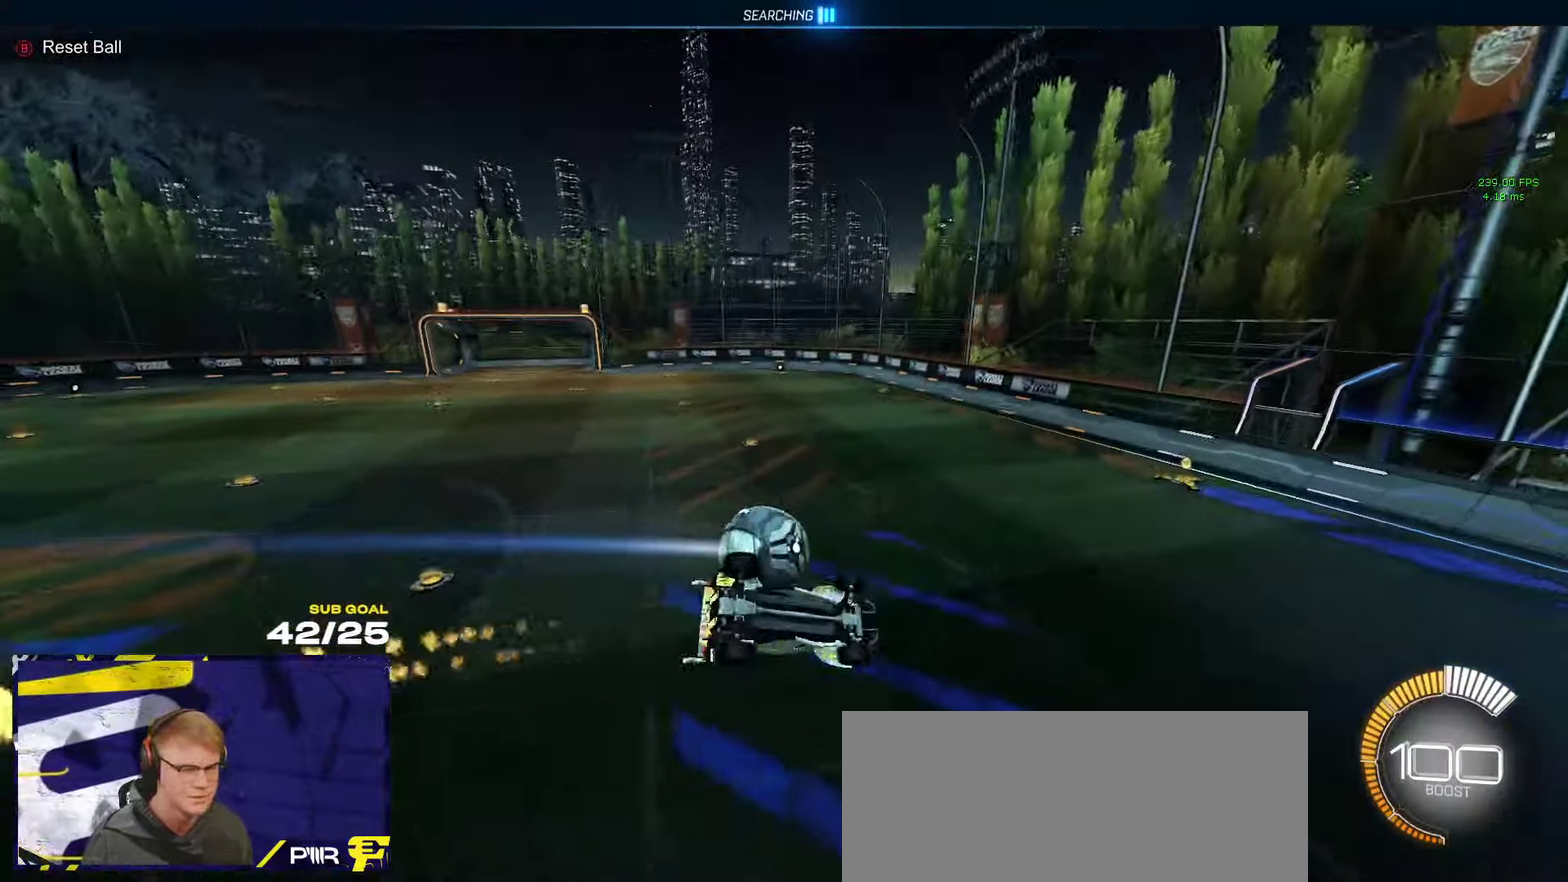
{"buttons": ["R2"], "left_stick": "center", "right_stick": "center"}
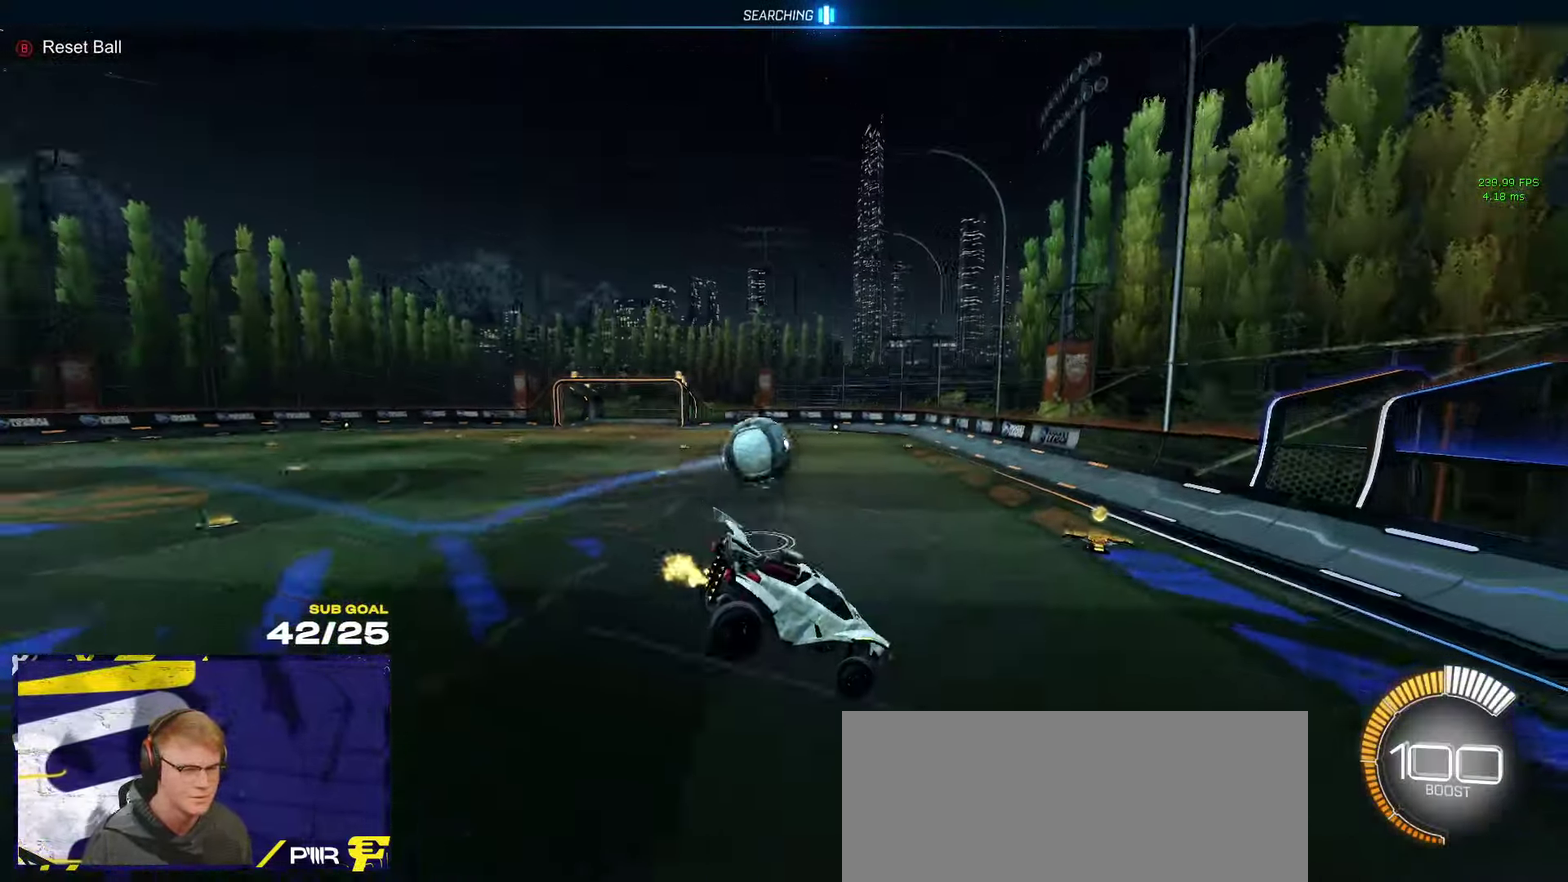
{"buttons": ["R1"], "left_stick": "center", "right_stick": "center", "events": [[67, "L1", "down"], [84, "left_stick", "left"], [184, "L1", "up"], [250, "R1", "down"], [267, "R2", "up"], [434, "left_stick", "center"]]}
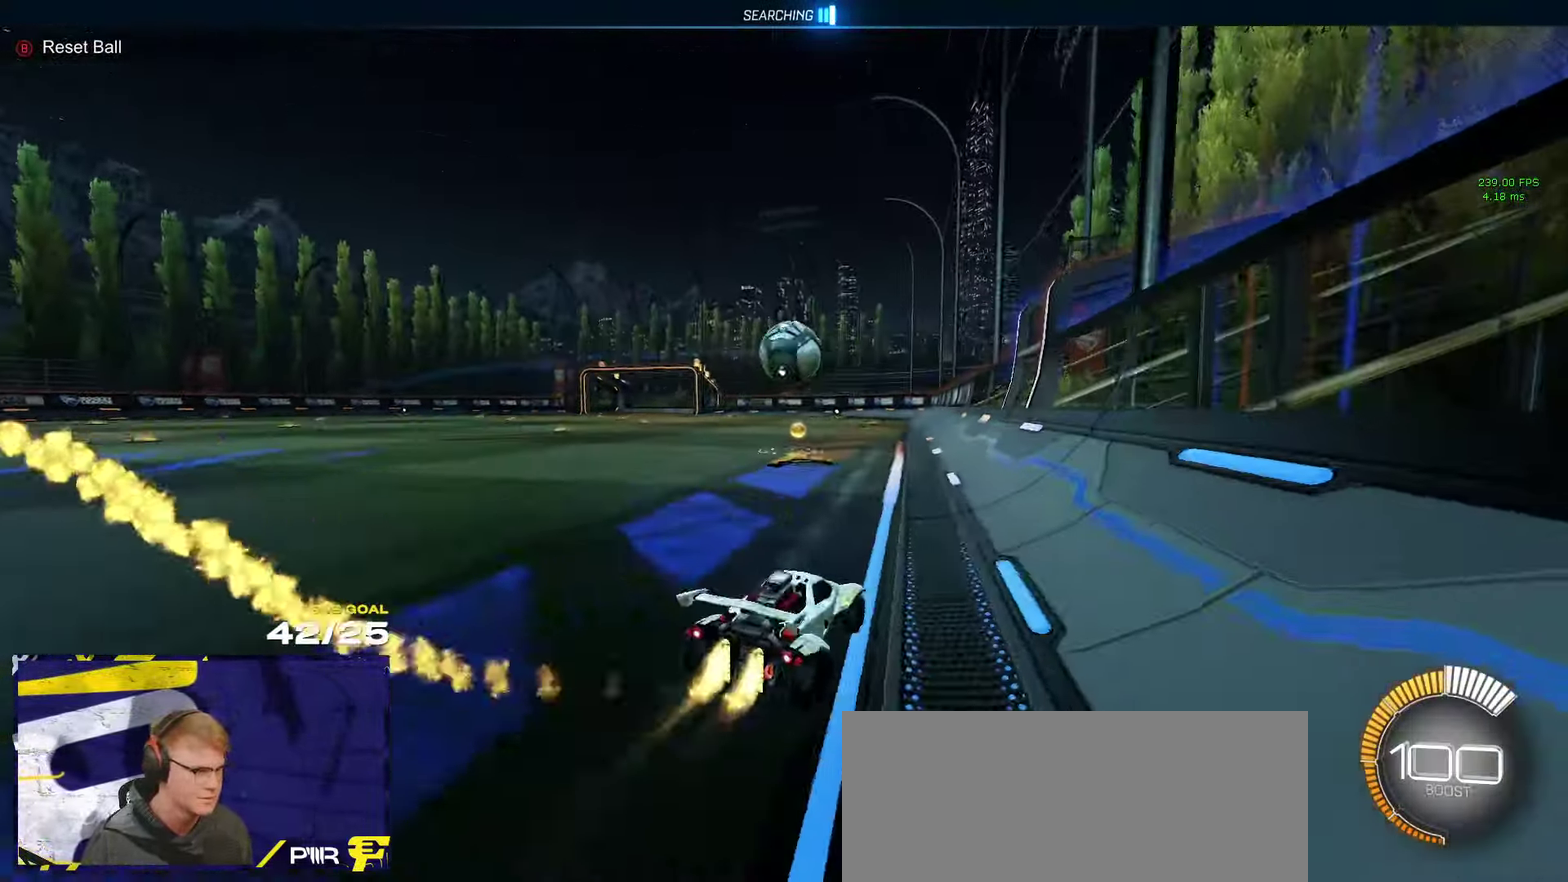
{"buttons": ["R1"], "left_stick": "up", "right_stick": "center", "events": [[117, "left_stick", "left"], [250, "A", "down"], [250, "left_stick", "down"], [333, "left_stick", "down-right"], [450, "A", "up"], [450, "left_stick", "up-right"], [500, "left_stick", "up"]]}
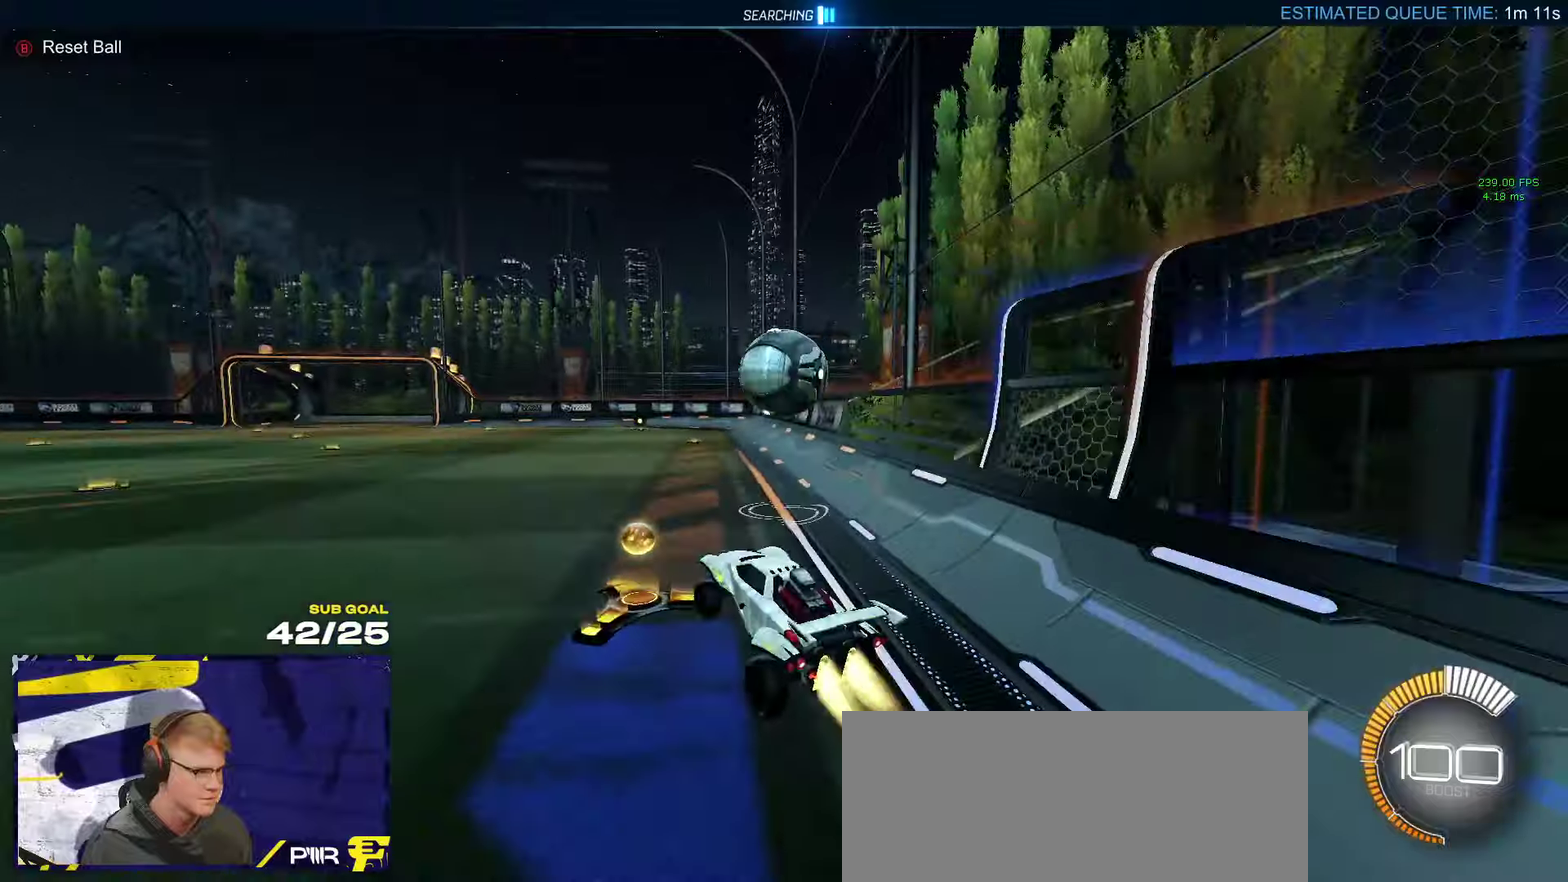
{"buttons": ["R1"], "left_stick": "down-left", "right_stick": "center", "events": [[50, "Y", "down"], [100, "left_stick", "down-right"], [166, "Y", "up"], [233, "left_stick", "up"], [250, "L1", "down"], [333, "left_stick", "up-left"], [350, "A", "down"], [450, "A", "up"], [483, "L1", "up"], [483, "left_stick", "down-left"]]}
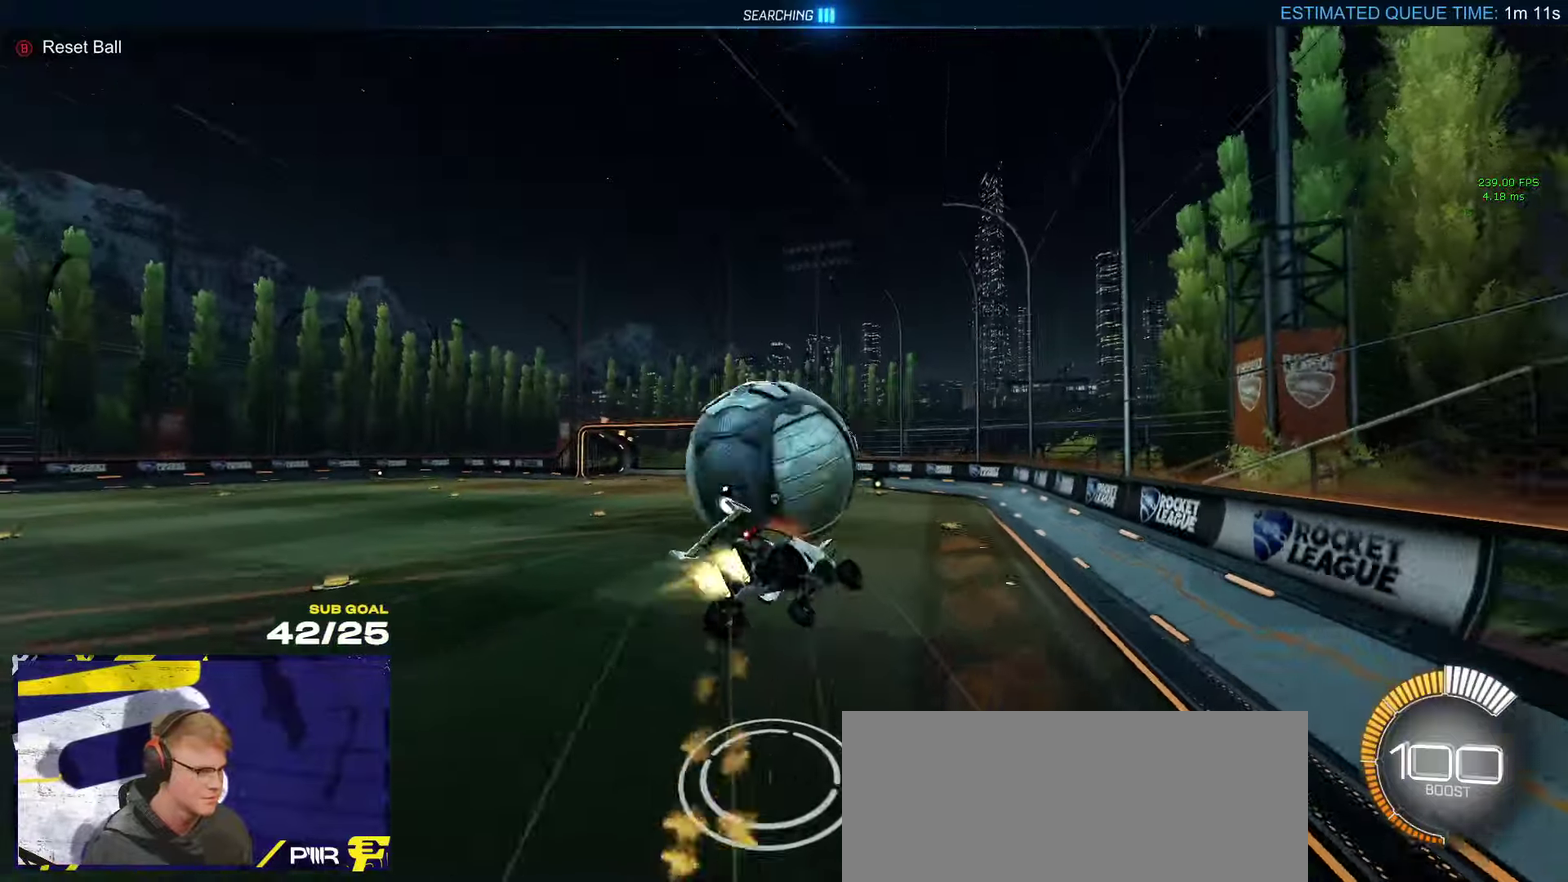
{"buttons": ["L1"], "left_stick": "down-left", "right_stick": "center", "events": [[66, "Y", "down"], [200, "Y", "up"], [250, "R1", "up"], [333, "left_stick", "down"], [400, "left_stick", "down-left"], [450, "L1", "down"]]}
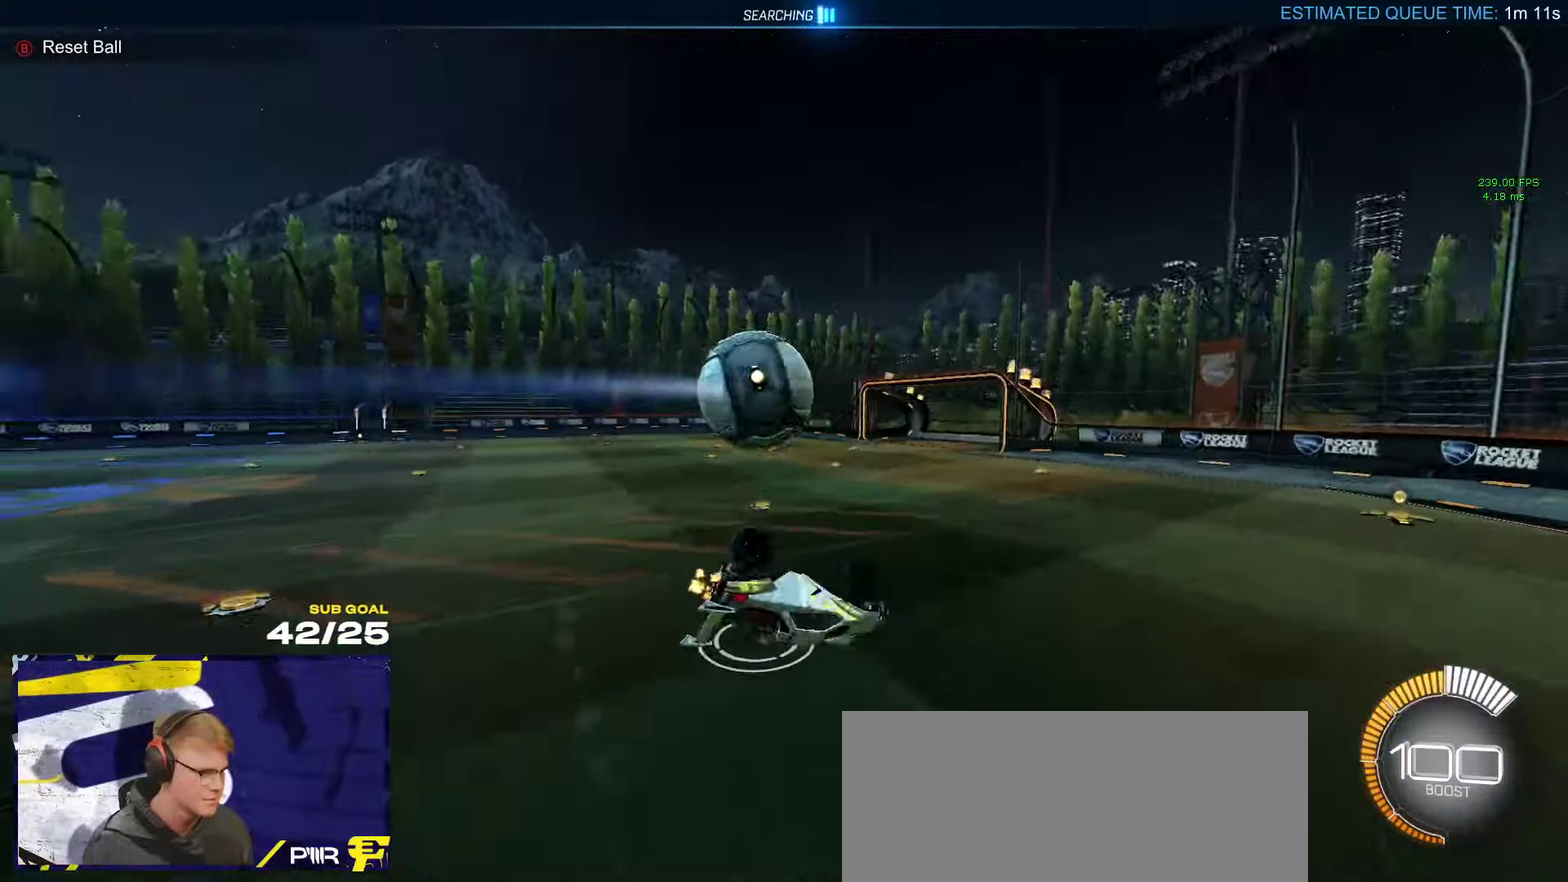
{"buttons": ["R2"], "left_stick": "down-left", "right_stick": "center", "events": [[33, "DPAD_UP", "down"], [133, "DPAD_UP", "up"], [233, "L1", "up"], [283, "left_stick", "center"], [366, "R2", "down"], [400, "Y", "down"], [483, "Y", "up"], [500, "left_stick", "down-left"]]}
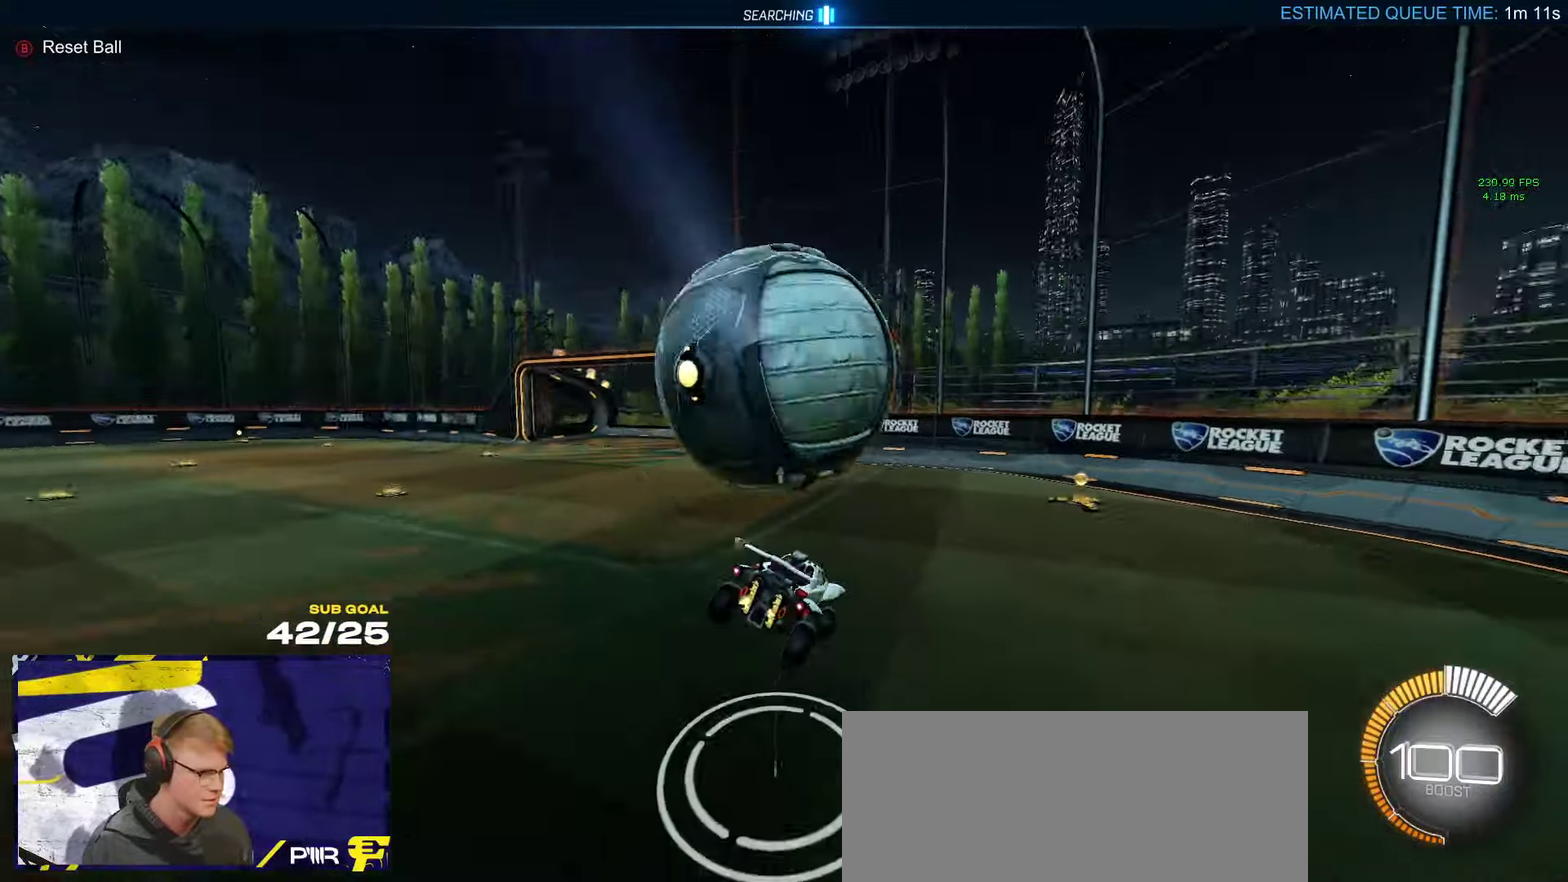
{"buttons": ["A", "L2"], "left_stick": "down-left", "right_stick": "center", "events": [[116, "left_stick", "down-right"], [133, "R1", "down"], [183, "R1", "up"], [200, "left_stick", "center"], [250, "R2", "up"], [383, "left_stick", "left"], [400, "L2", "down"], [450, "A", "down"], [483, "left_stick", "down-left"]]}
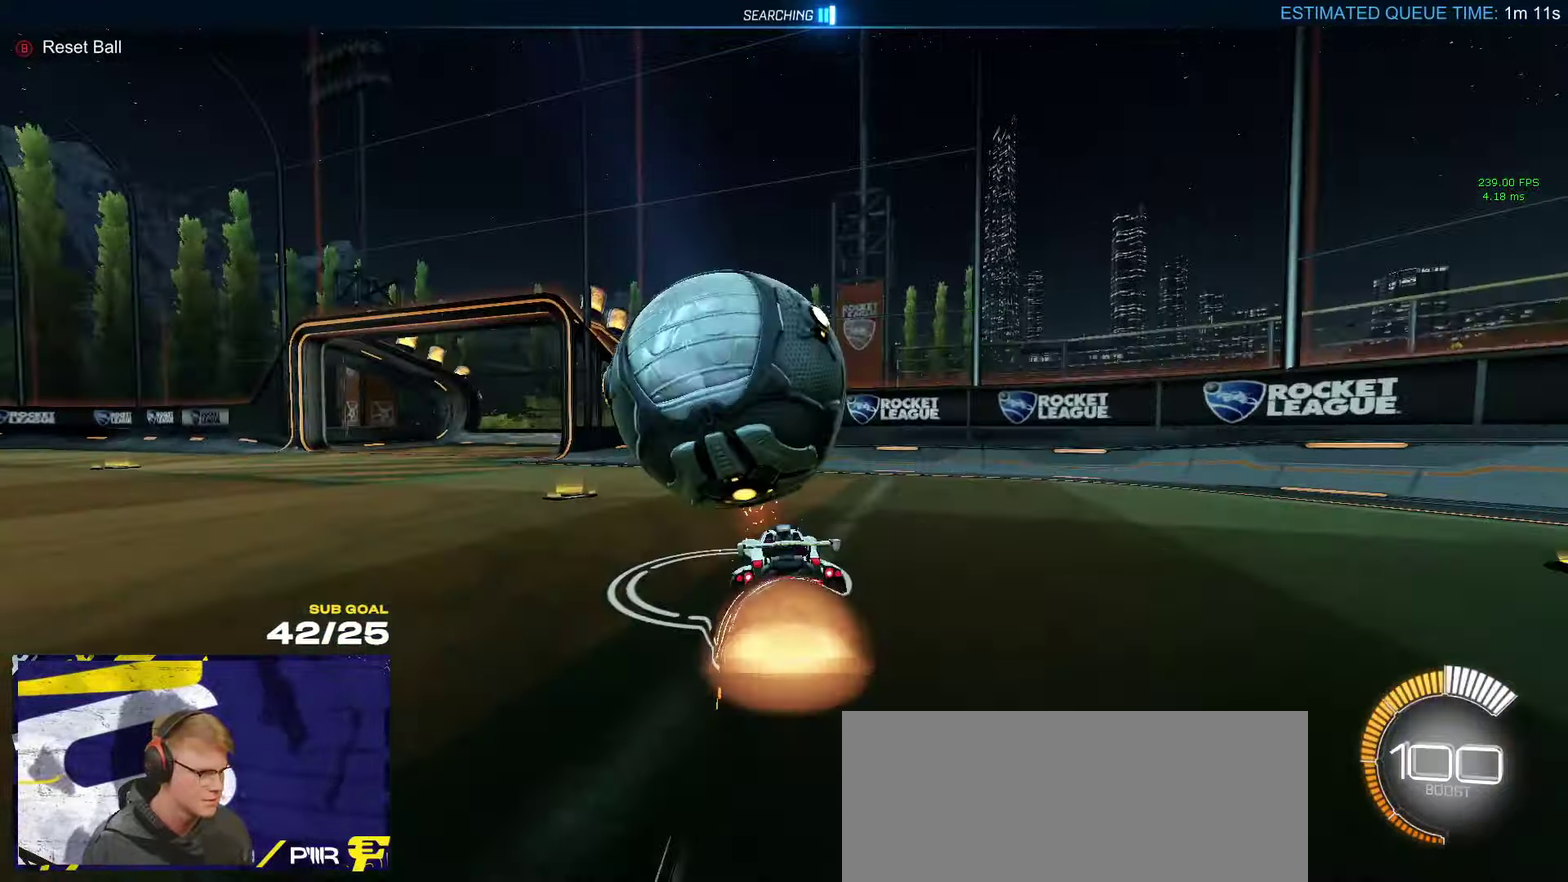
{"buttons": ["R1"], "left_stick": "up", "right_stick": "center", "events": [[16, "L2", "up"], [150, "R1", "down"], [200, "A", "up"], [283, "L1", "down"], [433, "L1", "up"], [450, "left_stick", "up"]]}
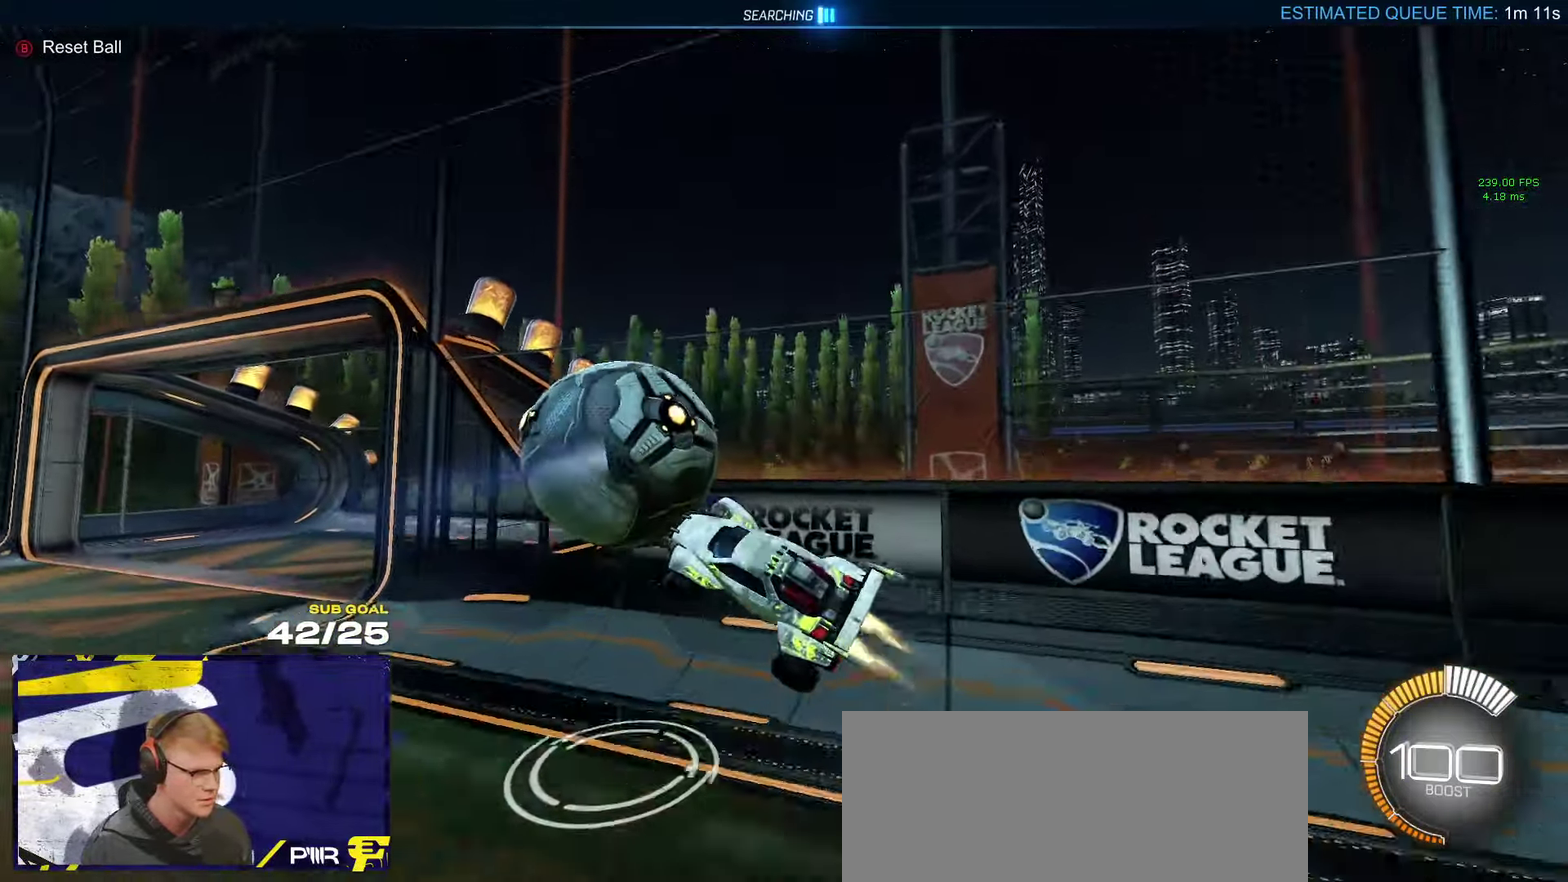
{"buttons": ["A", "R1", "L3"], "left_stick": "down-left", "right_stick": "center"}
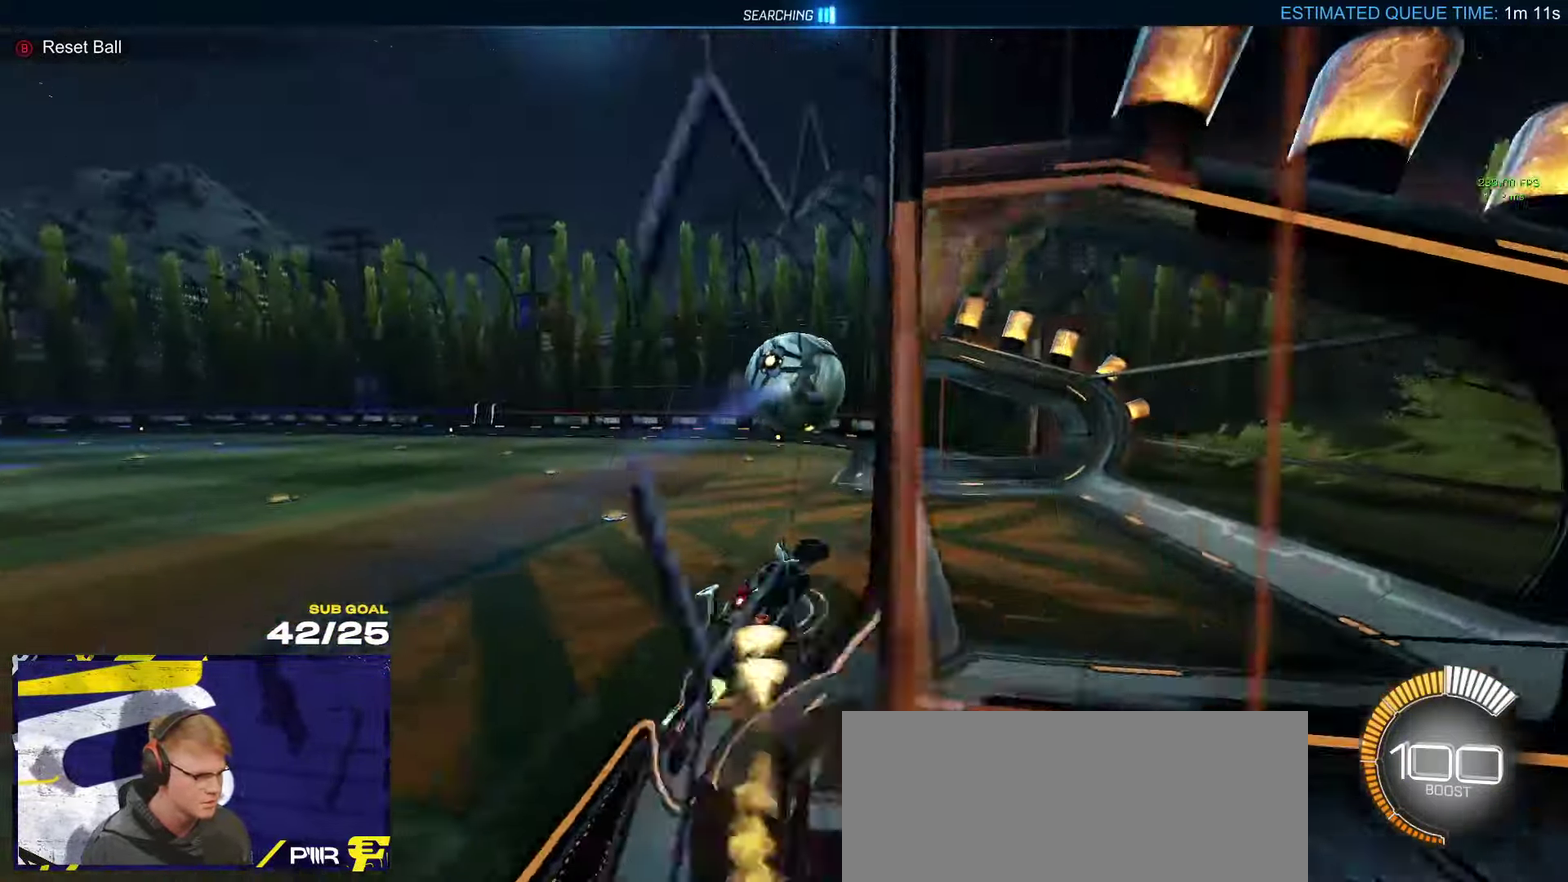
{"buttons": [], "left_stick": "center", "right_stick": "center"}
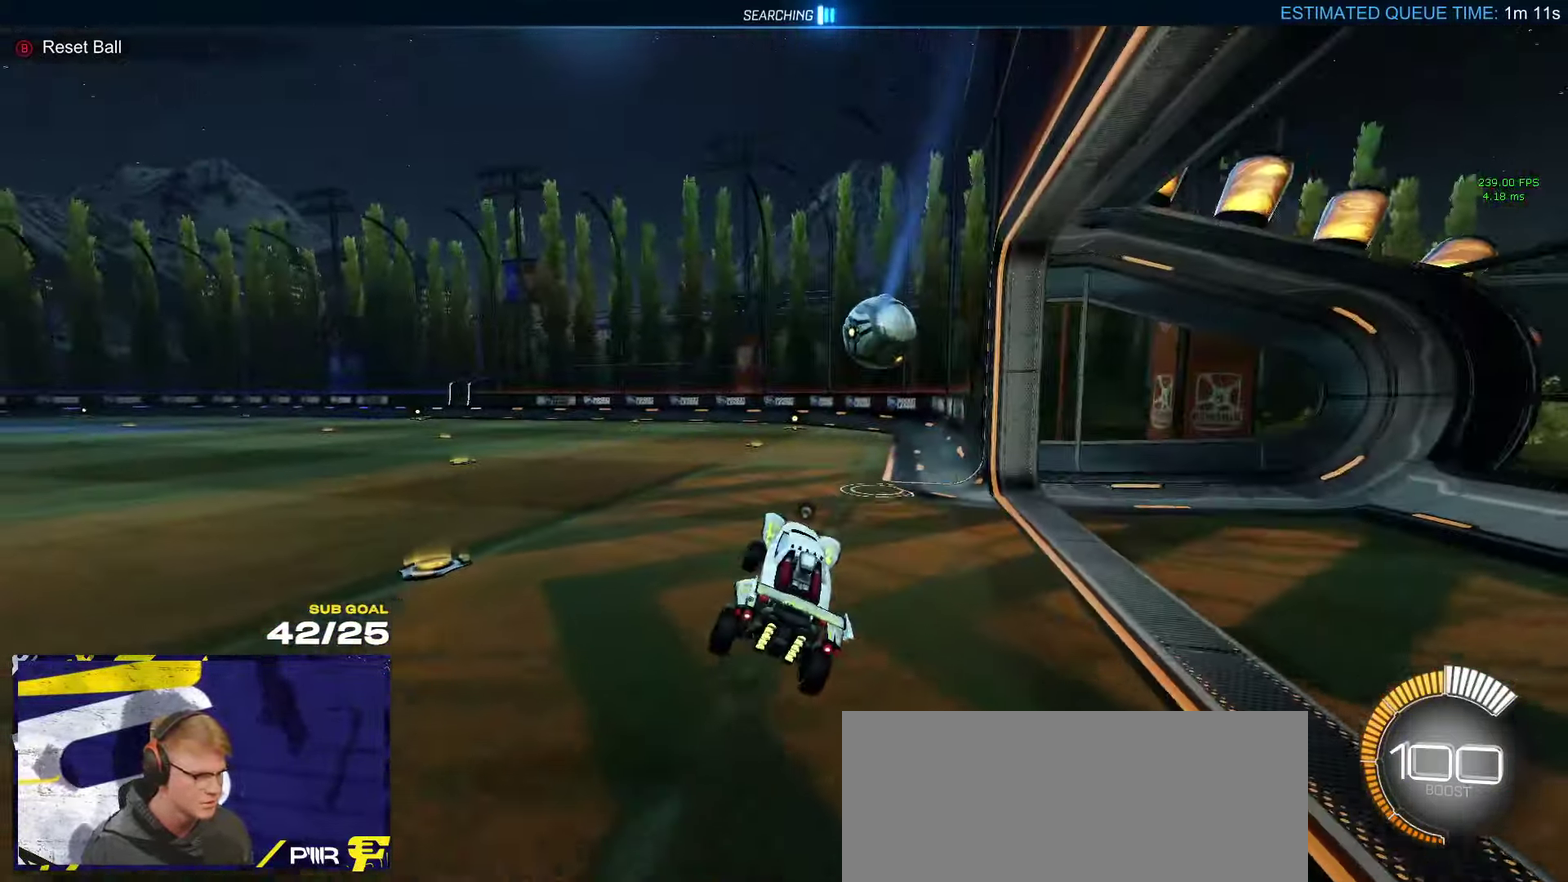
{"buttons": ["R2"], "left_stick": "center", "right_stick": "center", "events": [[50, "left_stick", "up-left"], [100, "L1", "down"], [116, "R1", "down"], [133, "A", "down"], [183, "L1", "up"], [200, "left_stick", "down"], [216, "A", "up"], [250, "R1", "up"], [283, "left_stick", "center"], [333, "R2", "down"], [433, "Y", "down"], [483, "Y", "up"]]}